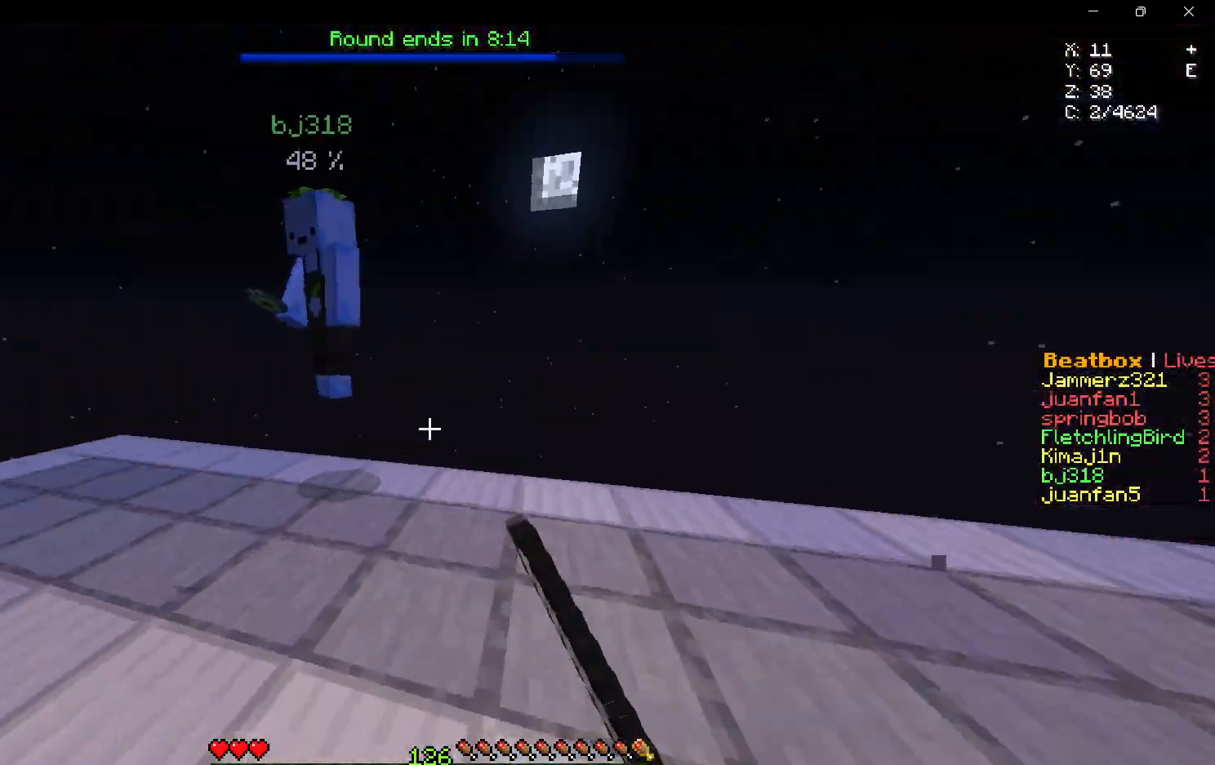
Gameplay with keyboard and mouse; each line is a JSON object with the keys and mouse buttons held at the frame after it. "events" lists presses ("down") and releases ("up") of "a", "d", "s", "w", "mouse_left" and "mouse_right" between this image and that frame as [ms after this image, input, new state], when the widget could be followed in between. "mouse_left", "mouse_right" = the "left", "right" buttons of the "mouse" list. No other keys are recorded. Fast repeated clicks can show as one long hold. Mouse movement is not recorded.
{"keys": ["w"], "mouse": ["left"], "events": [[450, "a", "up"]]}
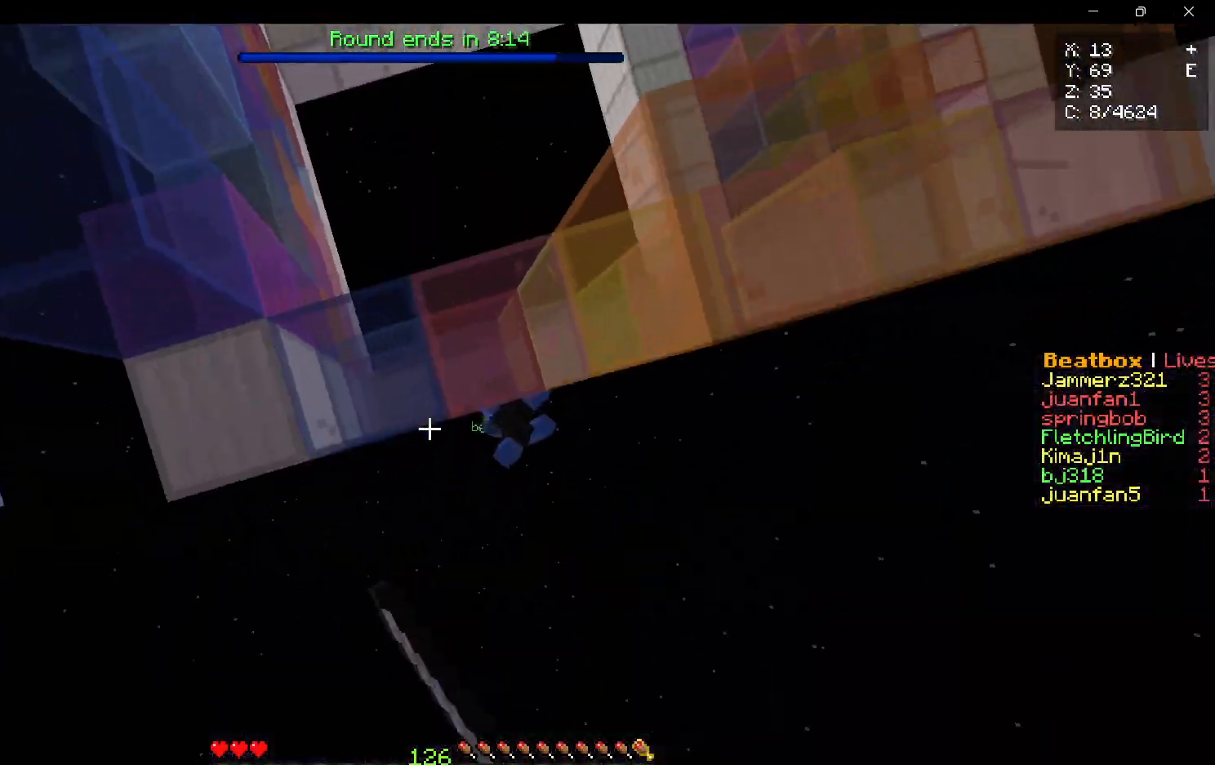
{"keys": ["a", "s"], "mouse": ["left"], "events": [[17, "d", "down"], [17, "w", "up"], [50, "mouse_left", "up"], [350, "mouse_left", "down"], [400, "s", "down"], [417, "a", "down"], [417, "d", "up"], [450, "mouse_left", "up"], [500, "mouse_left", "down"]]}
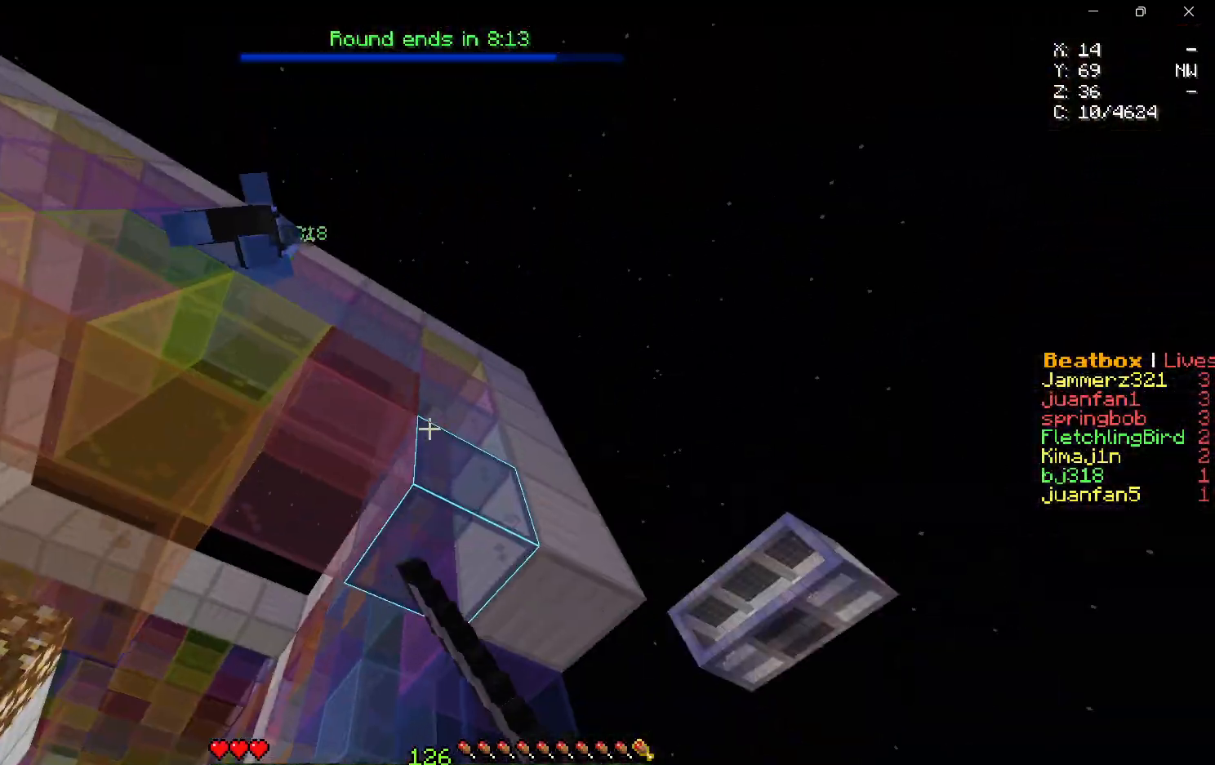
{"keys": ["w"], "mouse": ["left"], "events": [[33, "s", "up"], [117, "mouse_left", "up"], [183, "mouse_left", "down"], [333, "w", "down"], [450, "a", "up"]]}
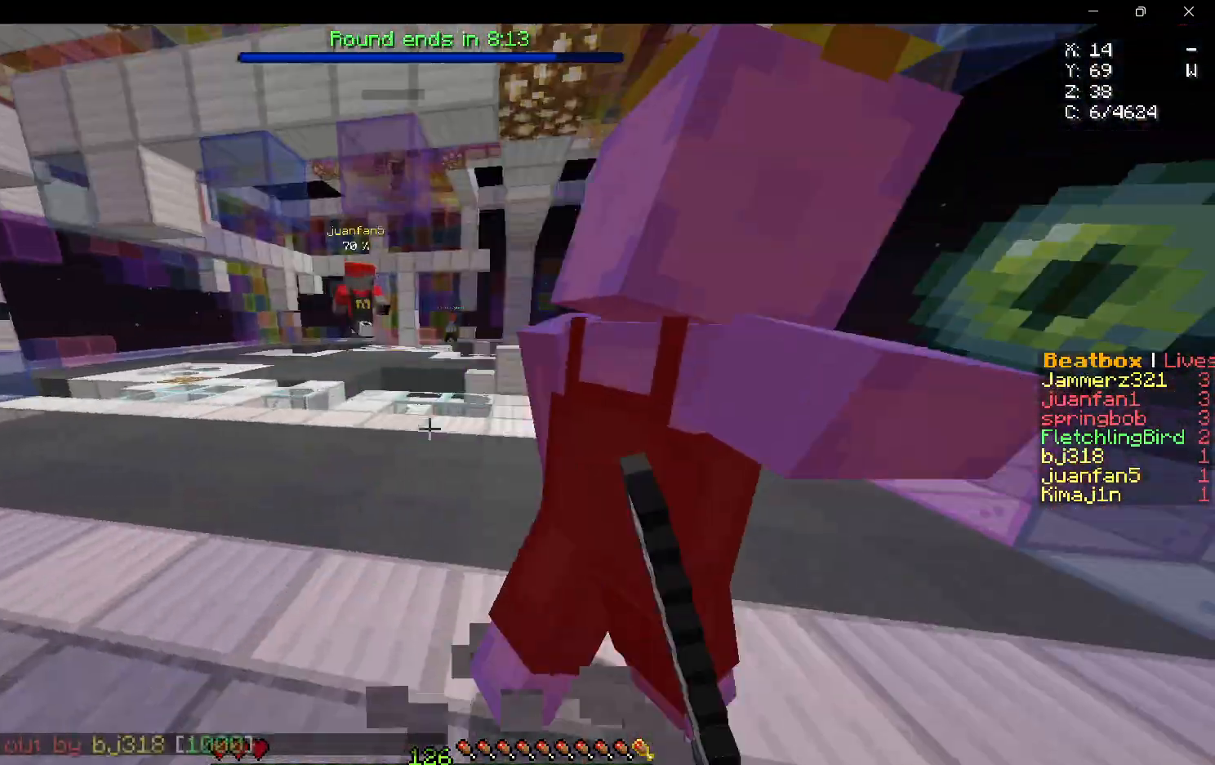
{"keys": ["w"], "mouse": [], "events": [[150, "mouse_left", "up"], [250, "mouse_left", "down"], [317, "mouse_left", "up"], [367, "mouse_left", "down"], [500, "mouse_left", "up"]]}
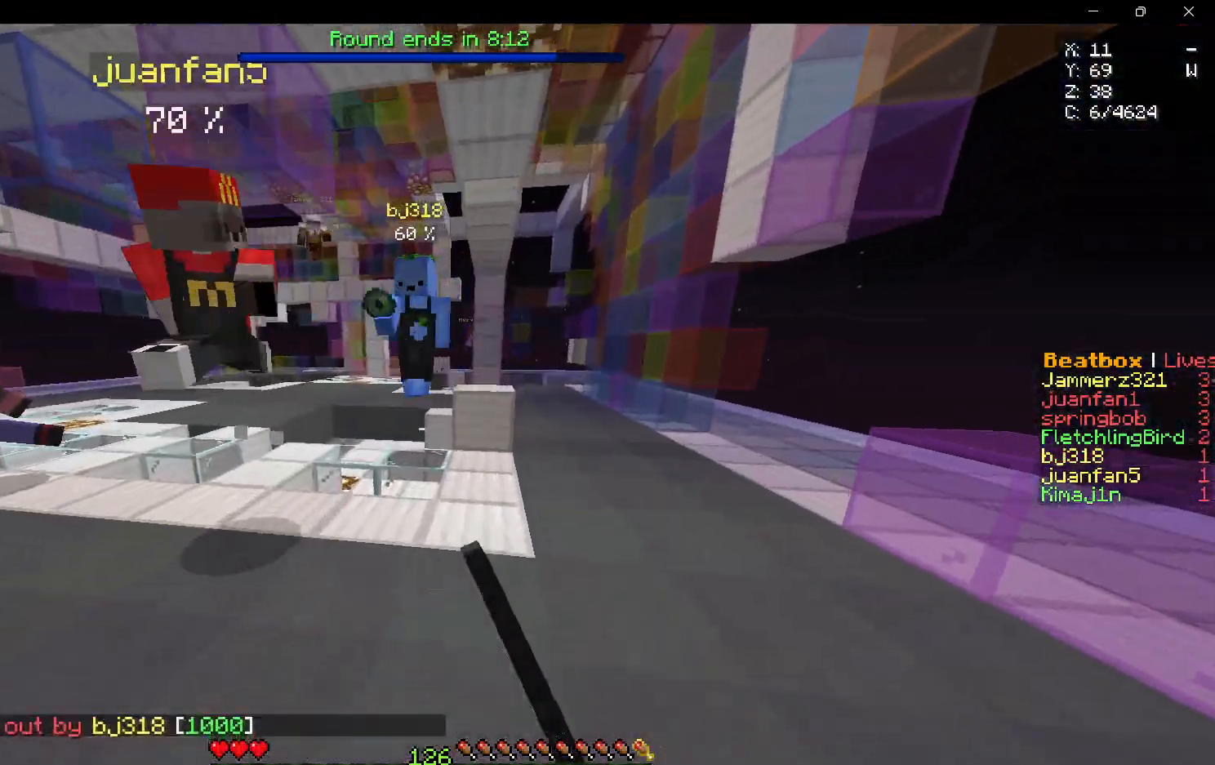
{"keys": ["d", "w"], "mouse": ["left"], "events": [[333, "d", "down"], [333, "mouse_left", "down"]]}
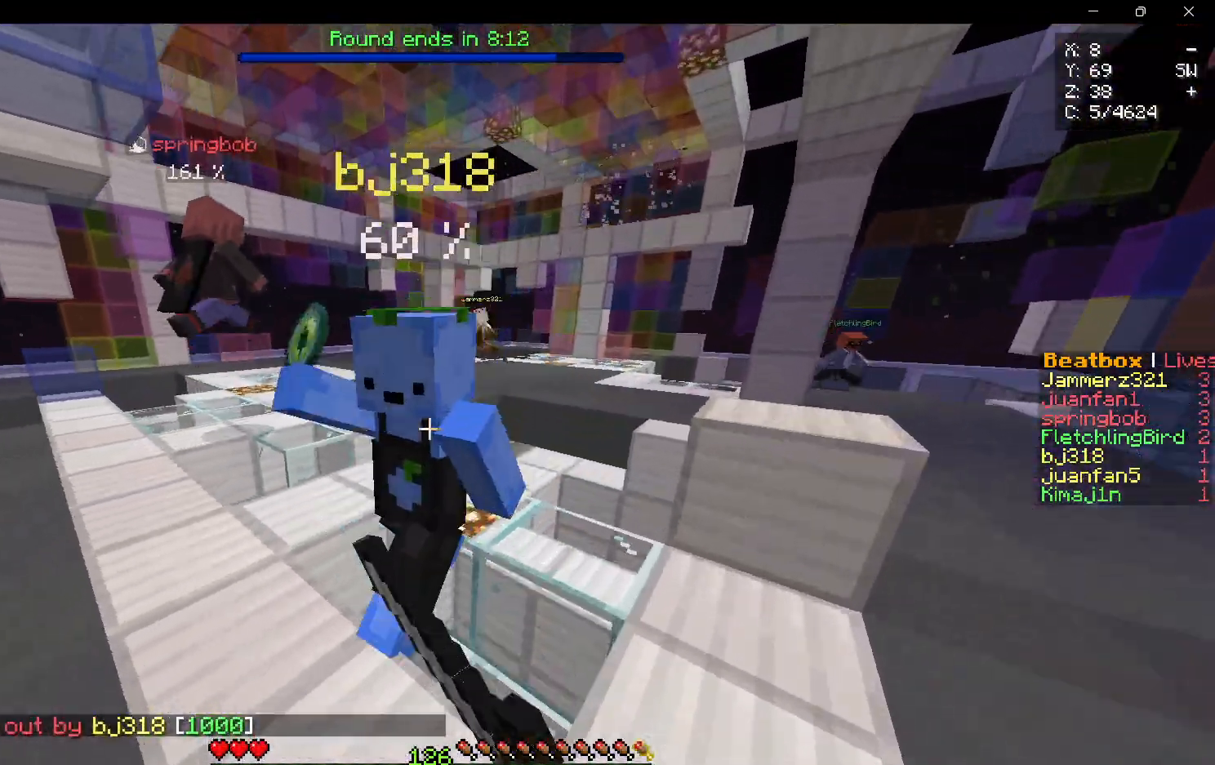
{"keys": ["d", "w"], "mouse": [], "events": [[400, "mouse_left", "up"]]}
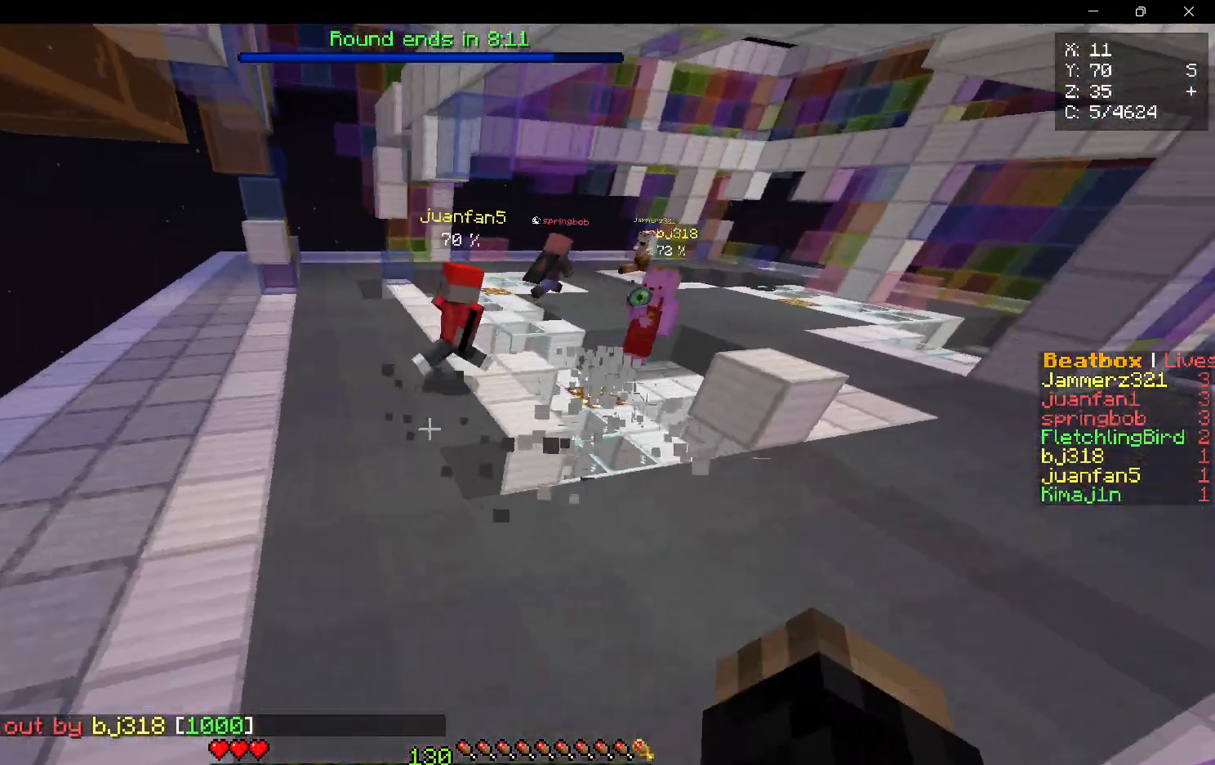
{"keys": ["w"], "mouse": [], "events": [[317, "d", "up"]]}
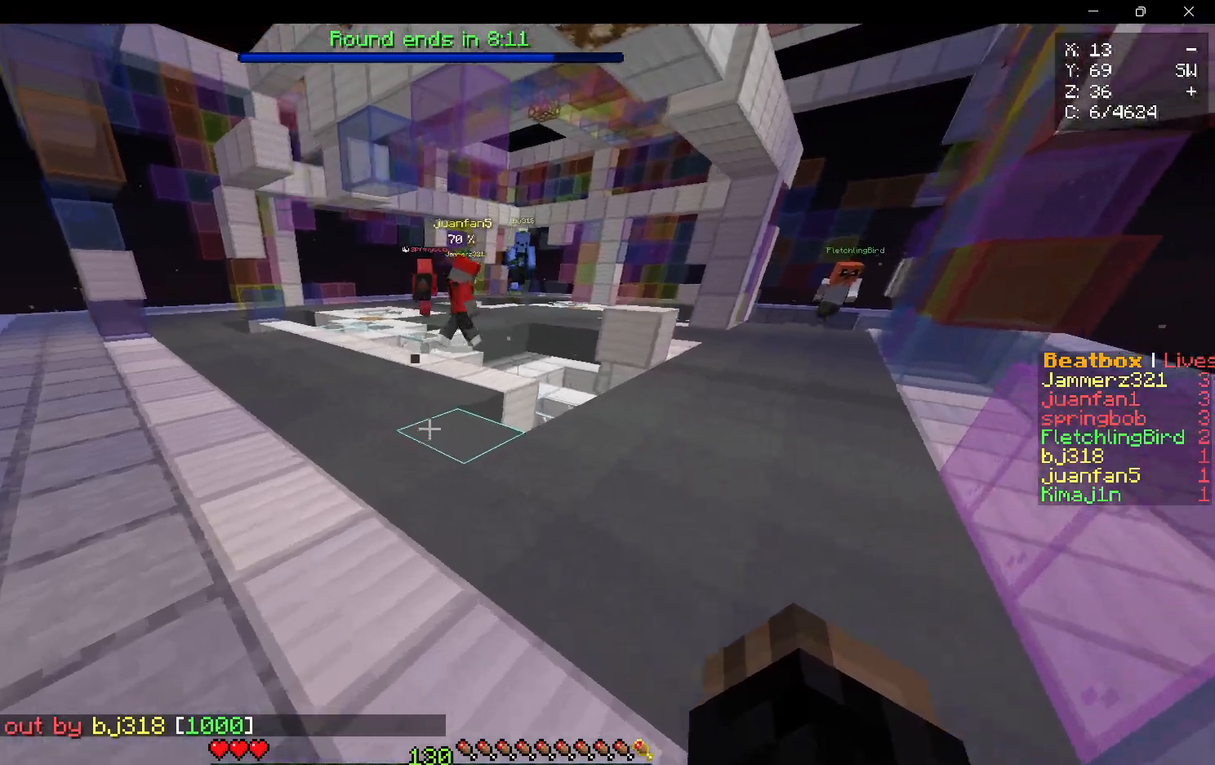
{"keys": ["d", "w"], "mouse": [], "events": [[33, "d", "down"]]}
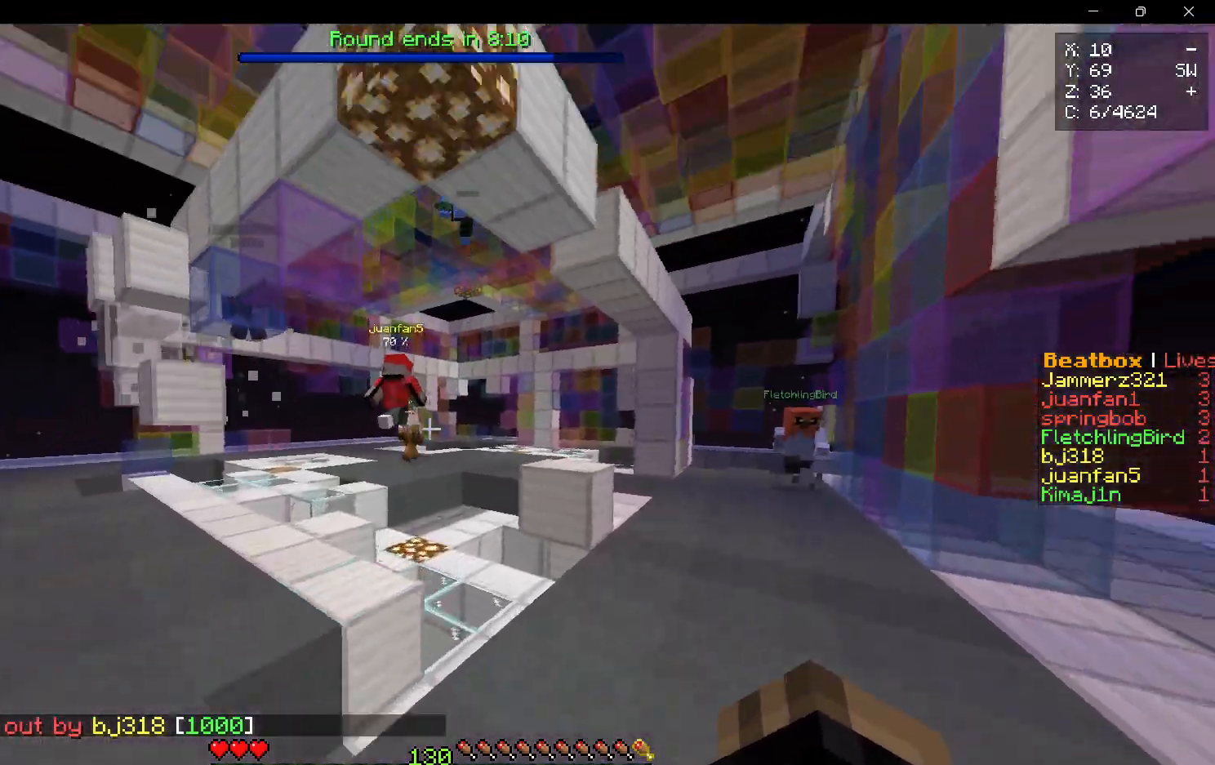
{"keys": ["d", "w"], "mouse": [], "events": []}
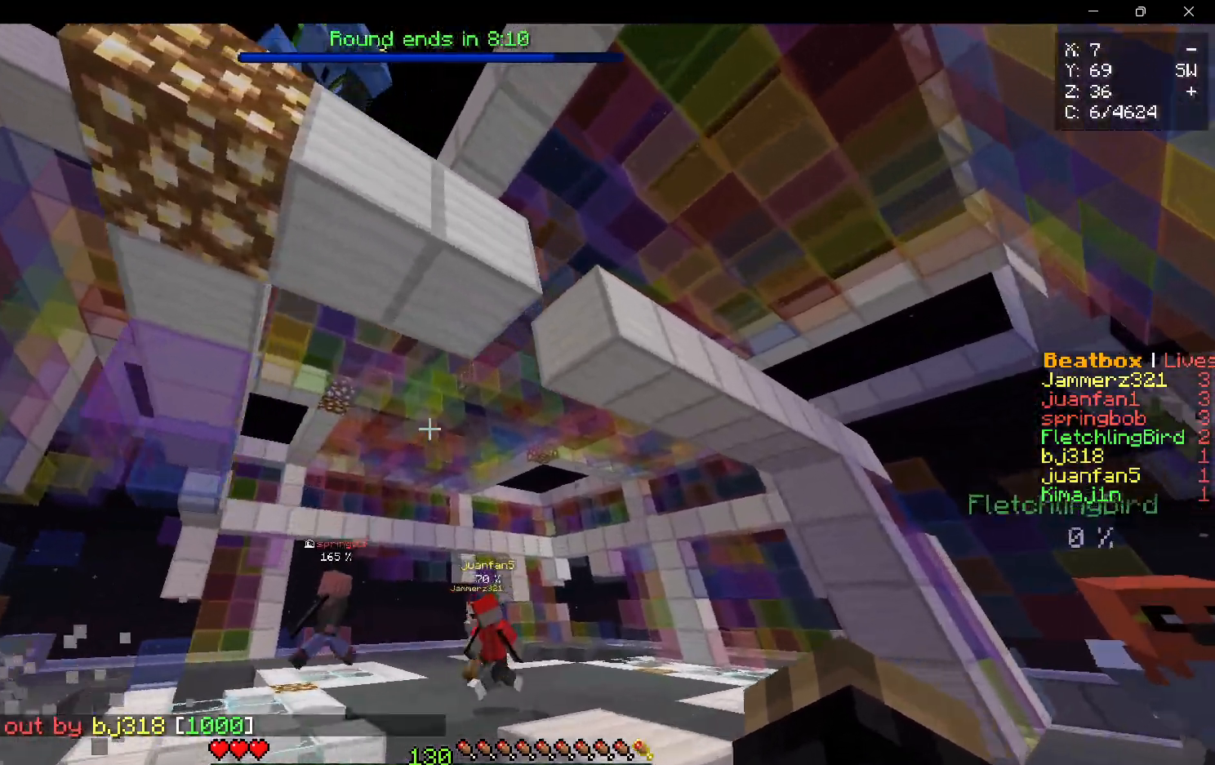
{"keys": ["a", "w"], "mouse": [], "events": [[117, "d", "up"], [133, "a", "down"], [133, "w", "up"], [267, "w", "down"], [350, "mouse_right", "down"], [450, "mouse_right", "up"]]}
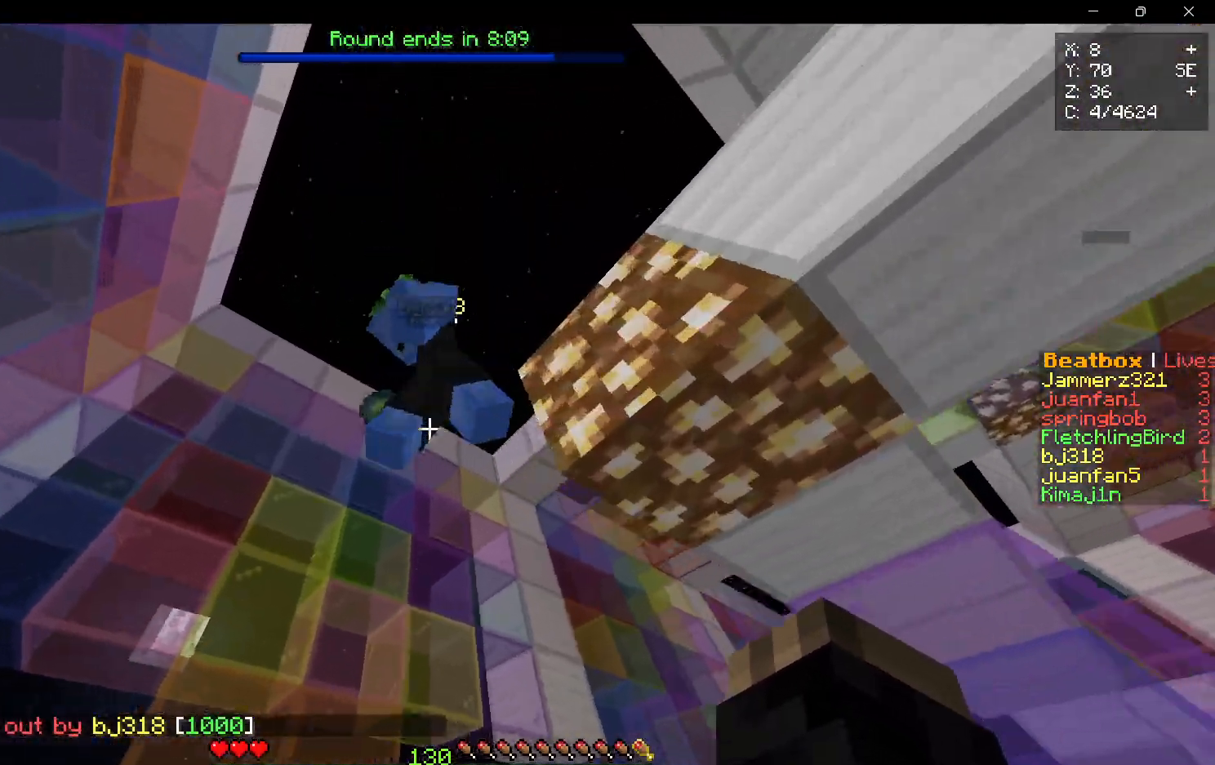
{"keys": ["a", "w"], "mouse": [], "events": [[50, "mouse_right", "down"], [250, "a", "up"], [350, "a", "down"], [400, "mouse_right", "up"]]}
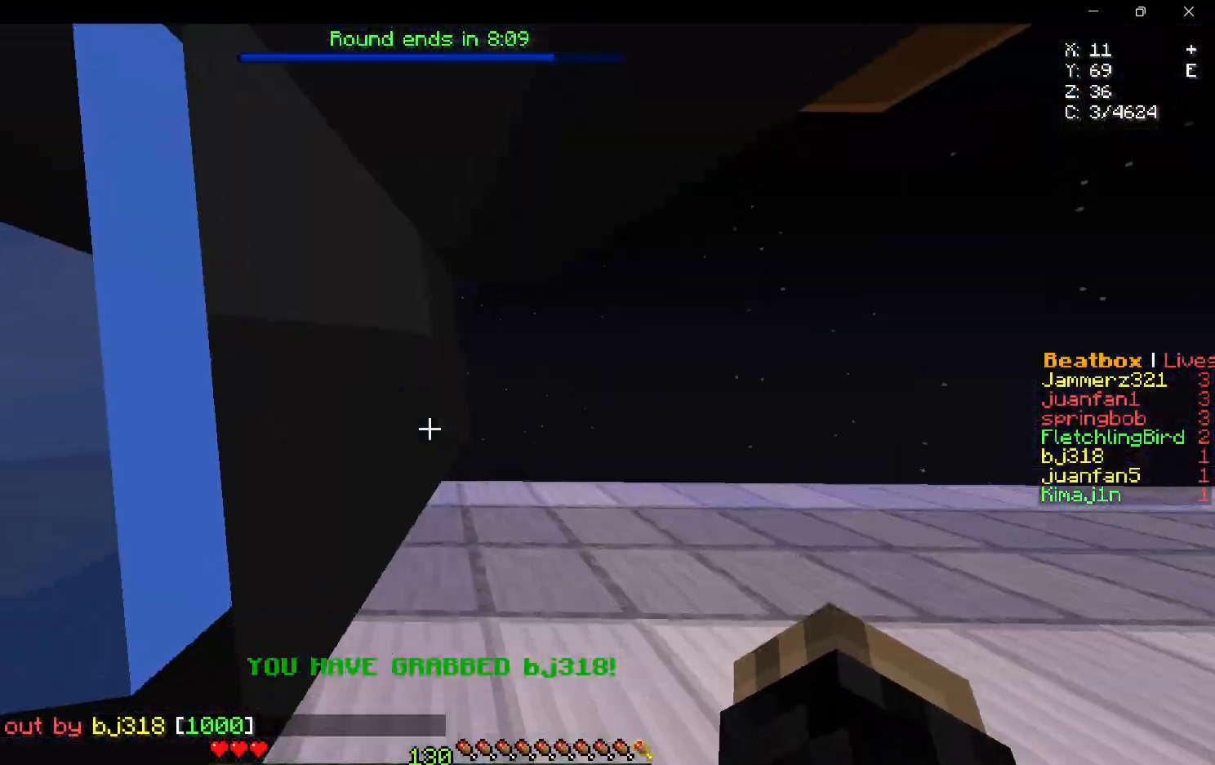
{"keys": ["w"], "mouse": ["left"], "events": [[17, "mouse_left", "down"], [50, "a", "up"], [183, "s", "down"], [217, "w", "up"], [383, "w", "down"], [450, "s", "up"]]}
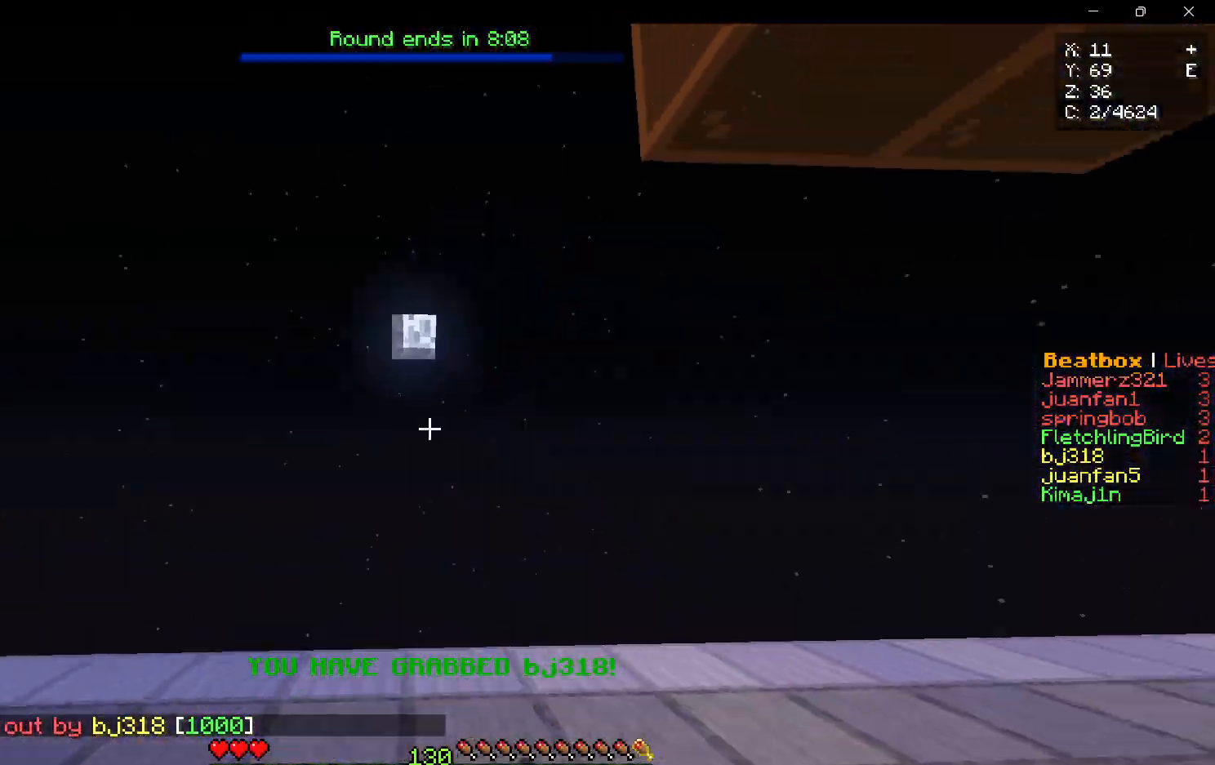
{"keys": ["d", "w"], "mouse": [], "events": [[200, "mouse_left", "up"], [350, "d", "down"]]}
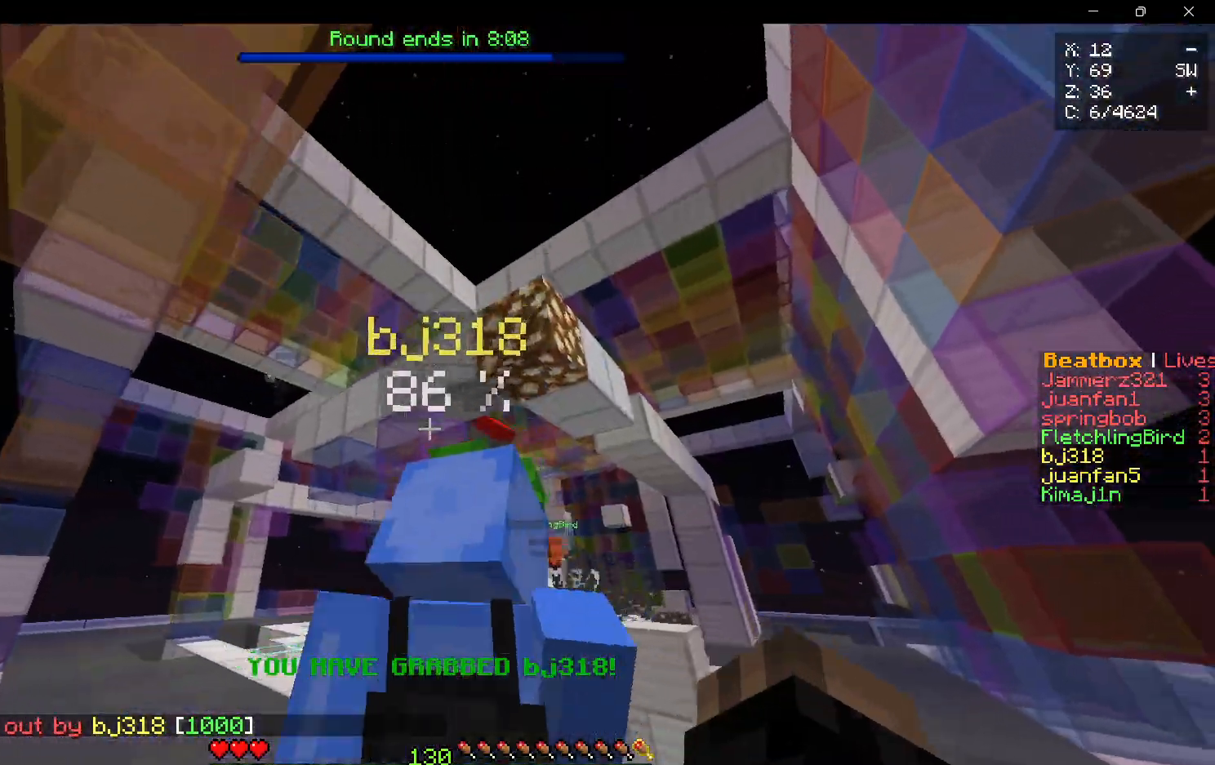
{"keys": ["d", "w"], "mouse": ["left"], "events": [[50, "mouse_left", "down"]]}
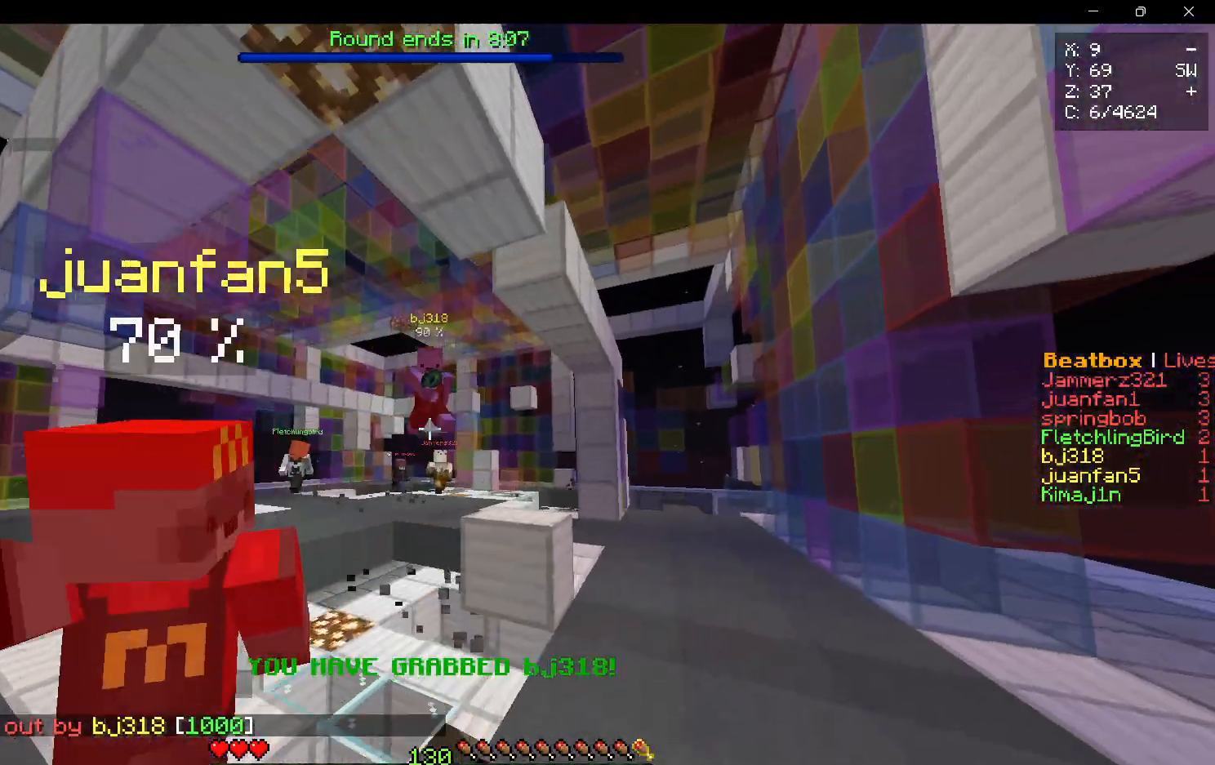
{"keys": ["w"], "mouse": [], "events": [[217, "mouse_left", "up"], [300, "d", "up"]]}
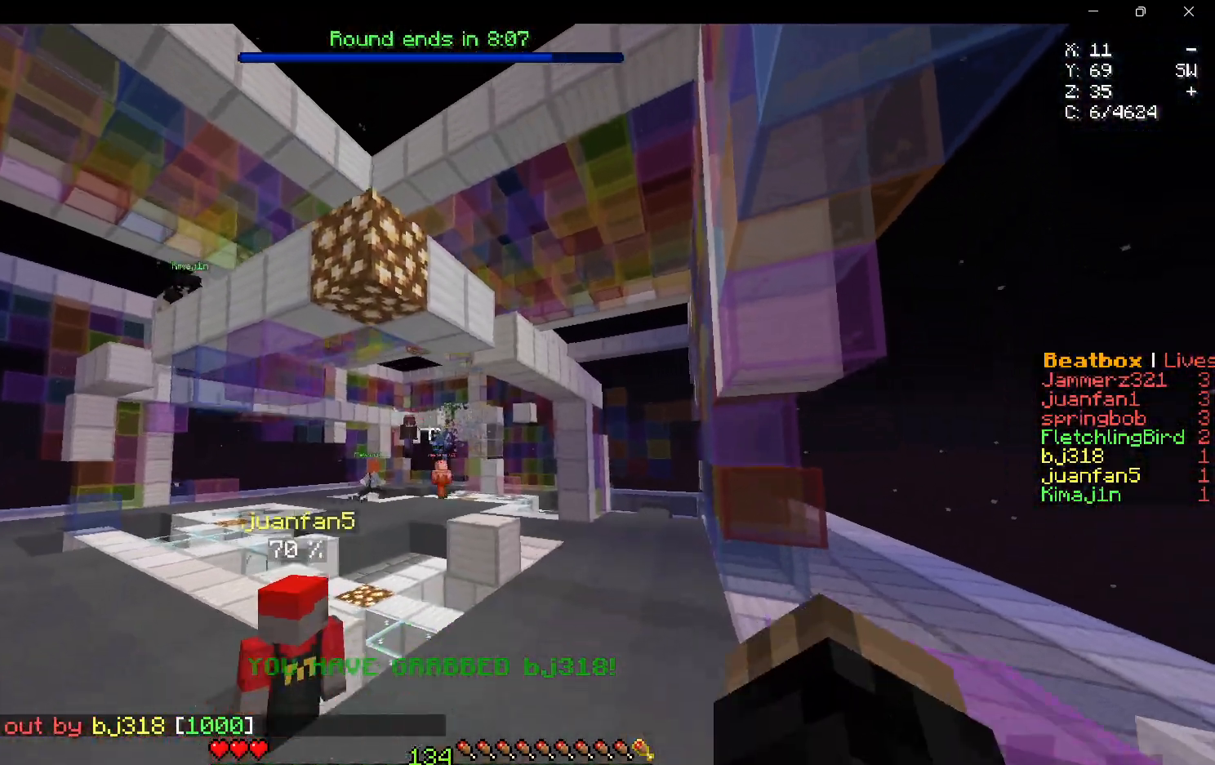
{"keys": ["w"], "mouse": [], "events": []}
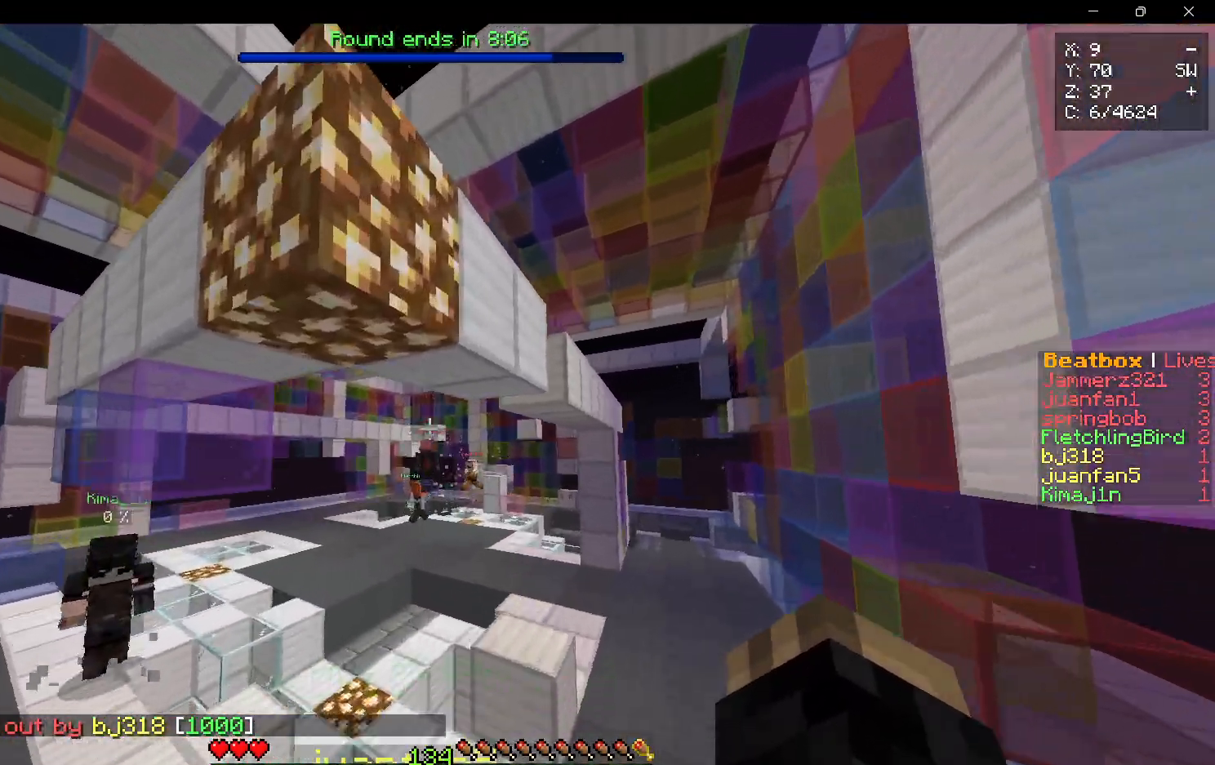
{"keys": ["a", "w"], "mouse": [], "events": [[400, "a", "down"]]}
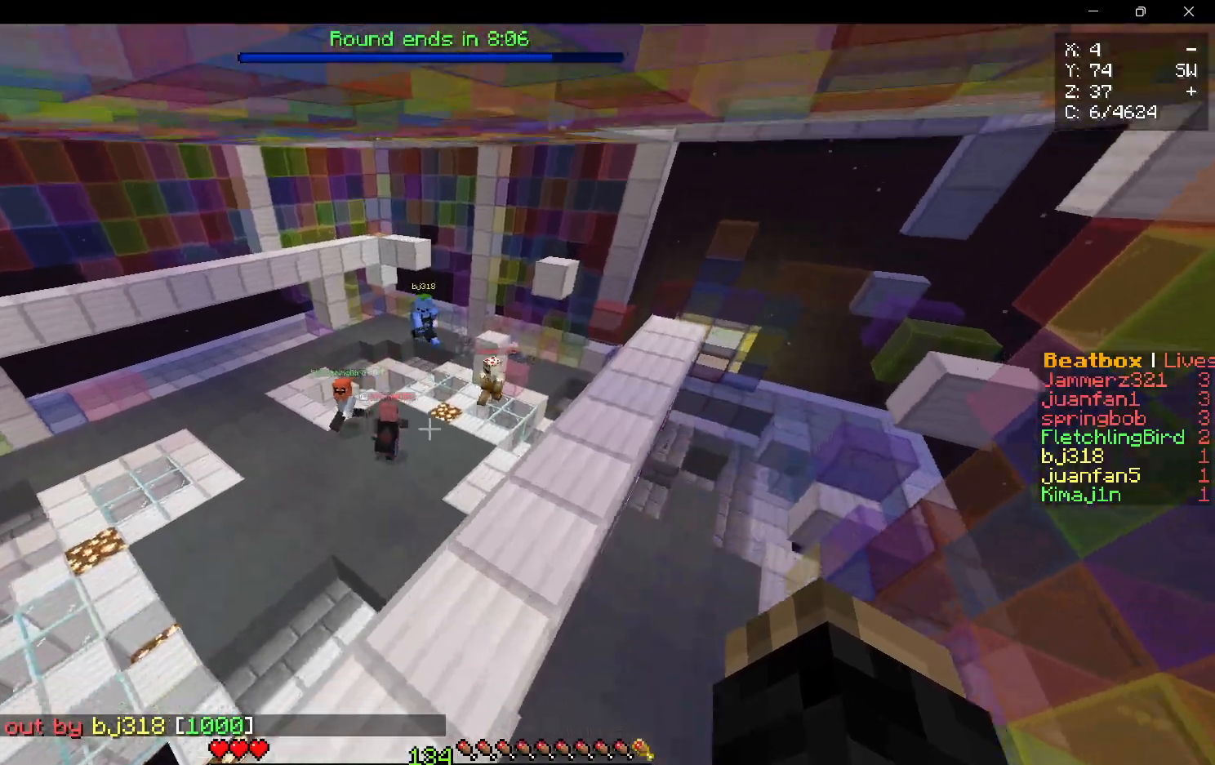
{"keys": ["w"], "mouse": [], "events": [[100, "a", "up"]]}
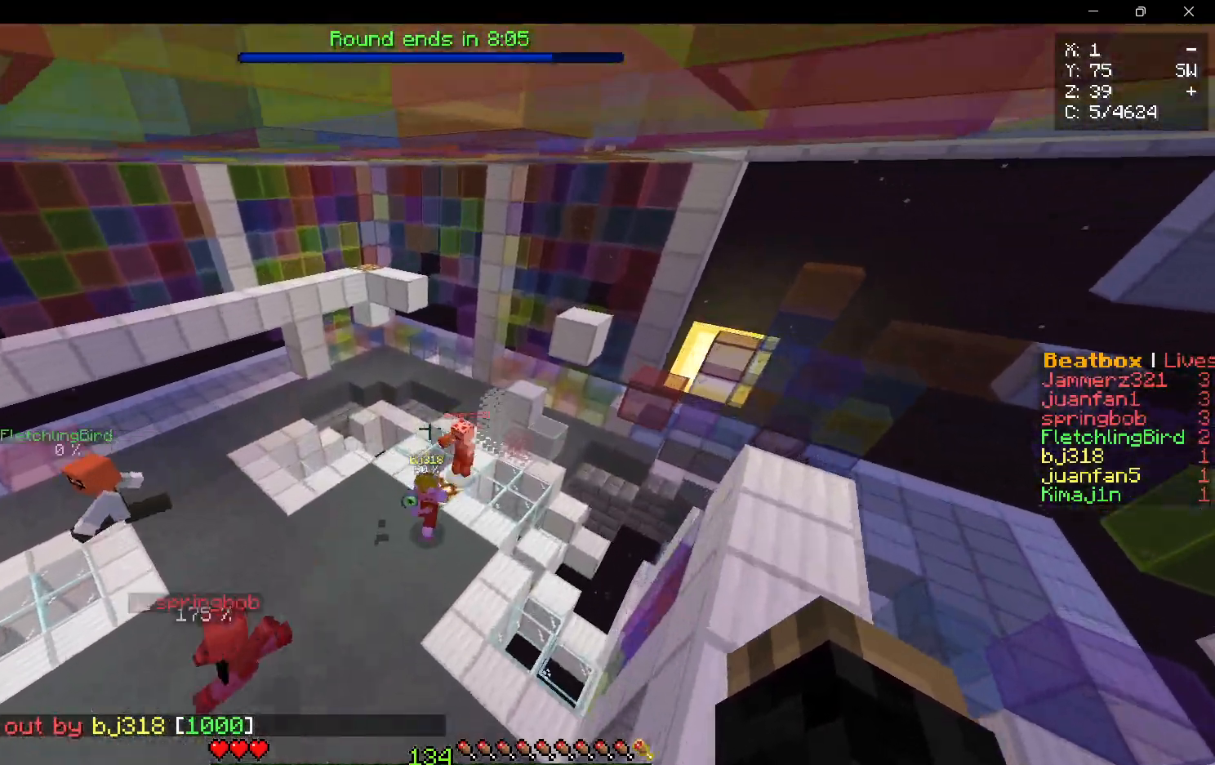
{"keys": ["w"], "mouse": [], "events": [[300, "a", "down"], [483, "a", "up"]]}
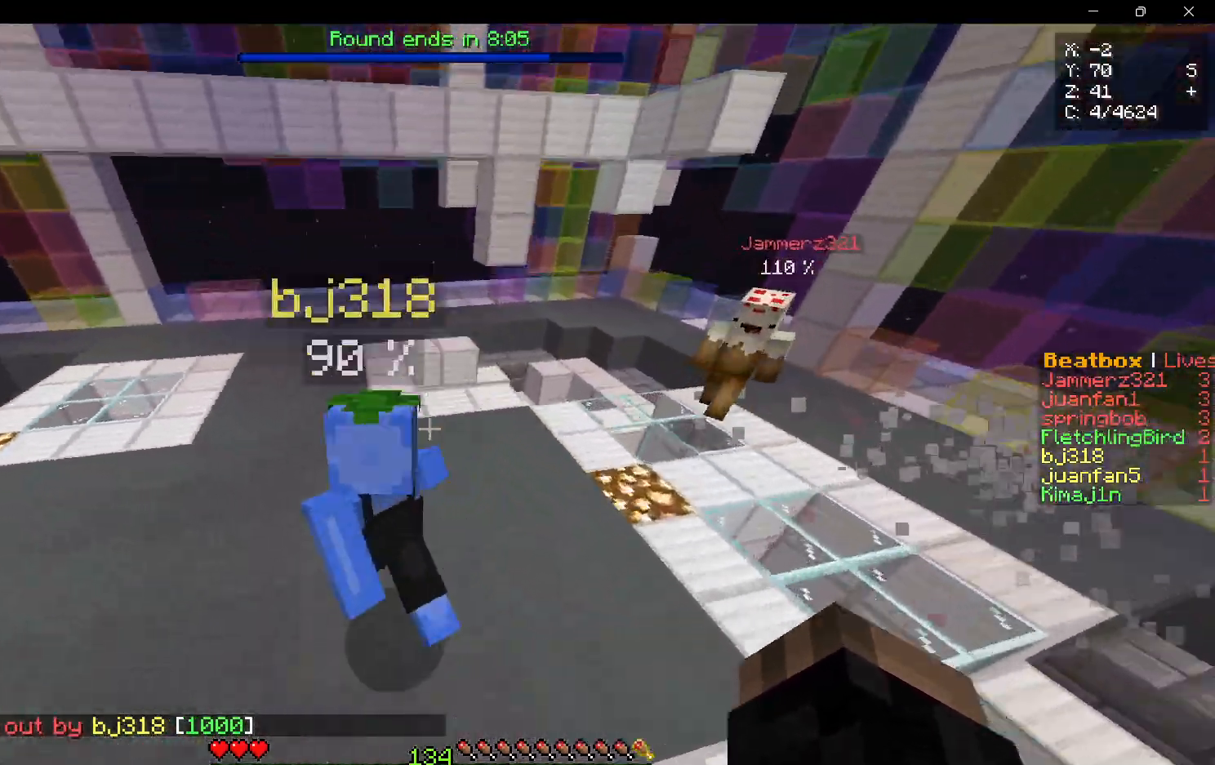
{"keys": ["w"], "mouse": ["left"], "events": [[17, "mouse_left", "down"]]}
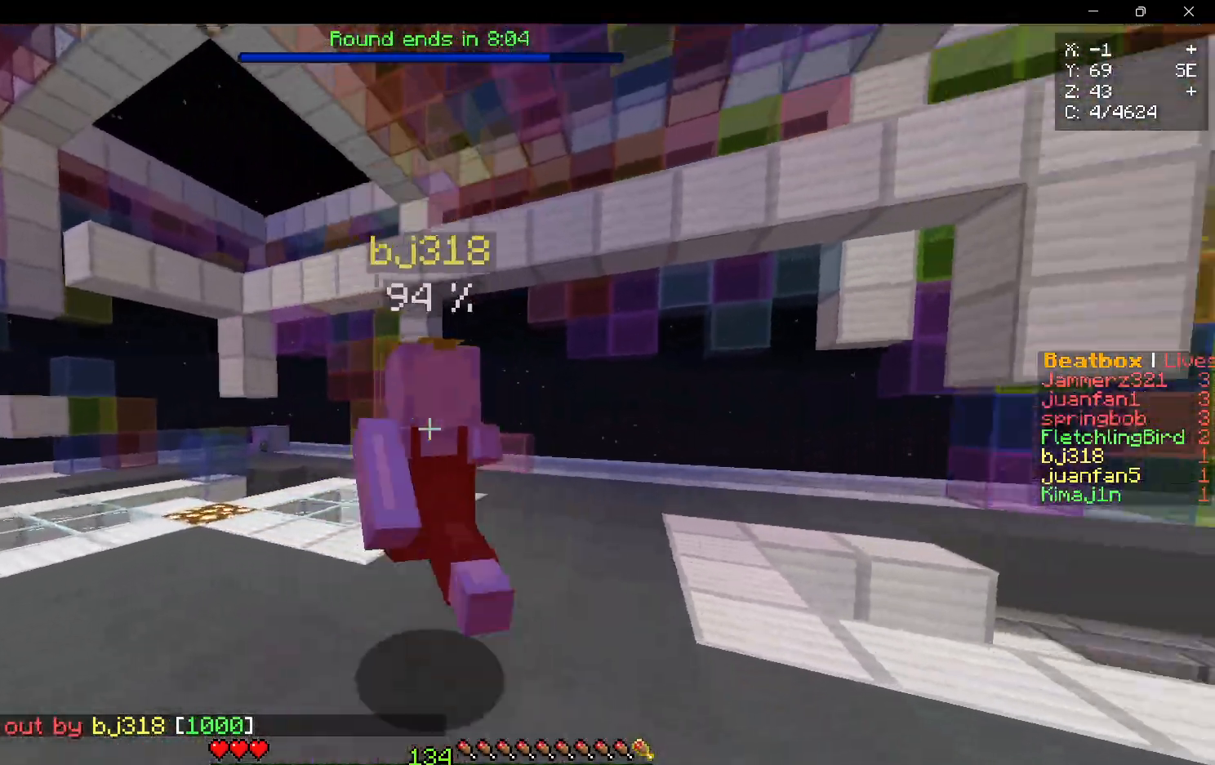
{"keys": ["w"], "mouse": [], "events": [[133, "mouse_left", "up"]]}
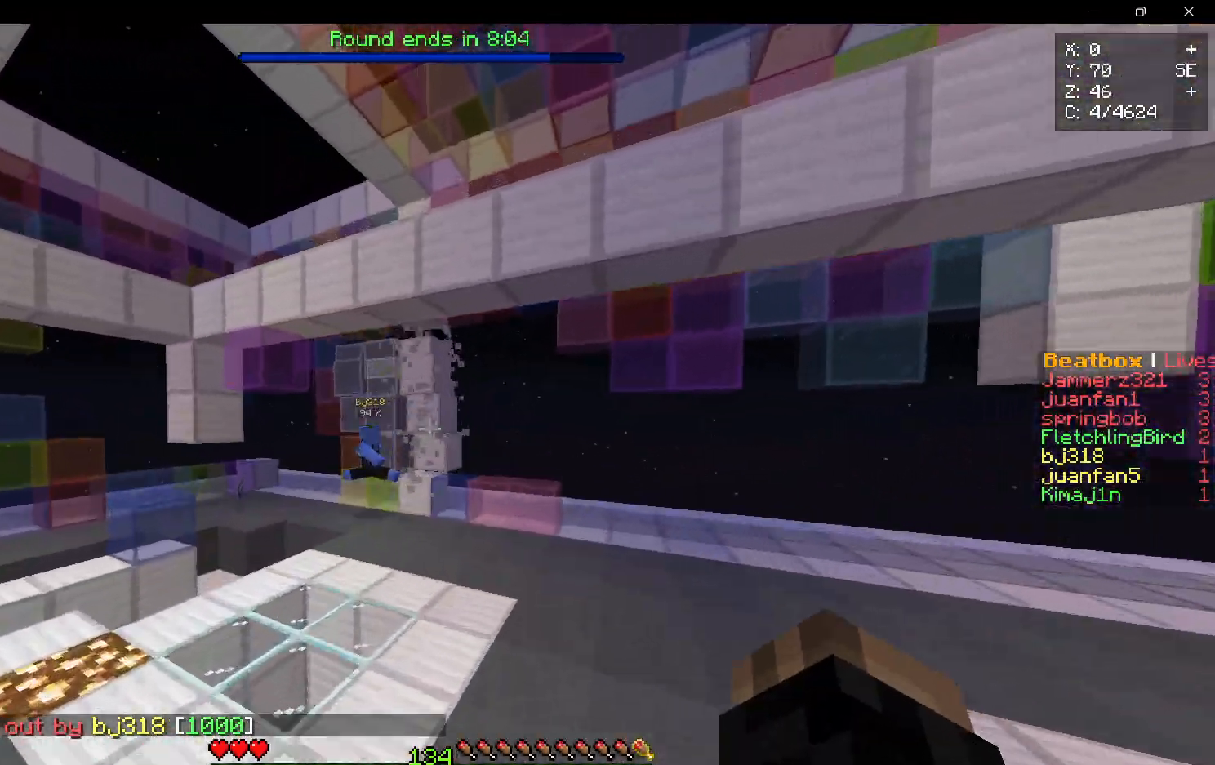
{"keys": ["a", "w"], "mouse": [], "events": [[150, "a", "down"]]}
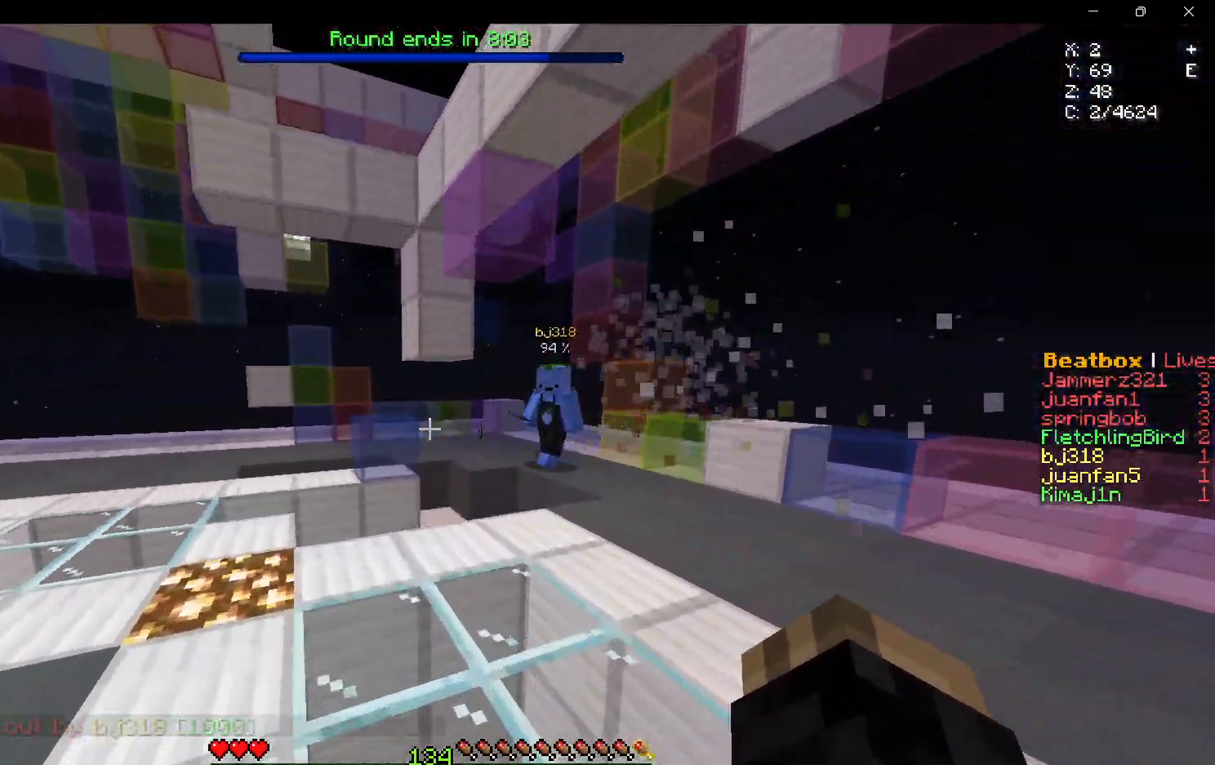
{"keys": ["d"], "mouse": ["left"], "events": [[217, "a", "up"], [300, "d", "down"], [450, "mouse_left", "down"], [500, "w", "up"]]}
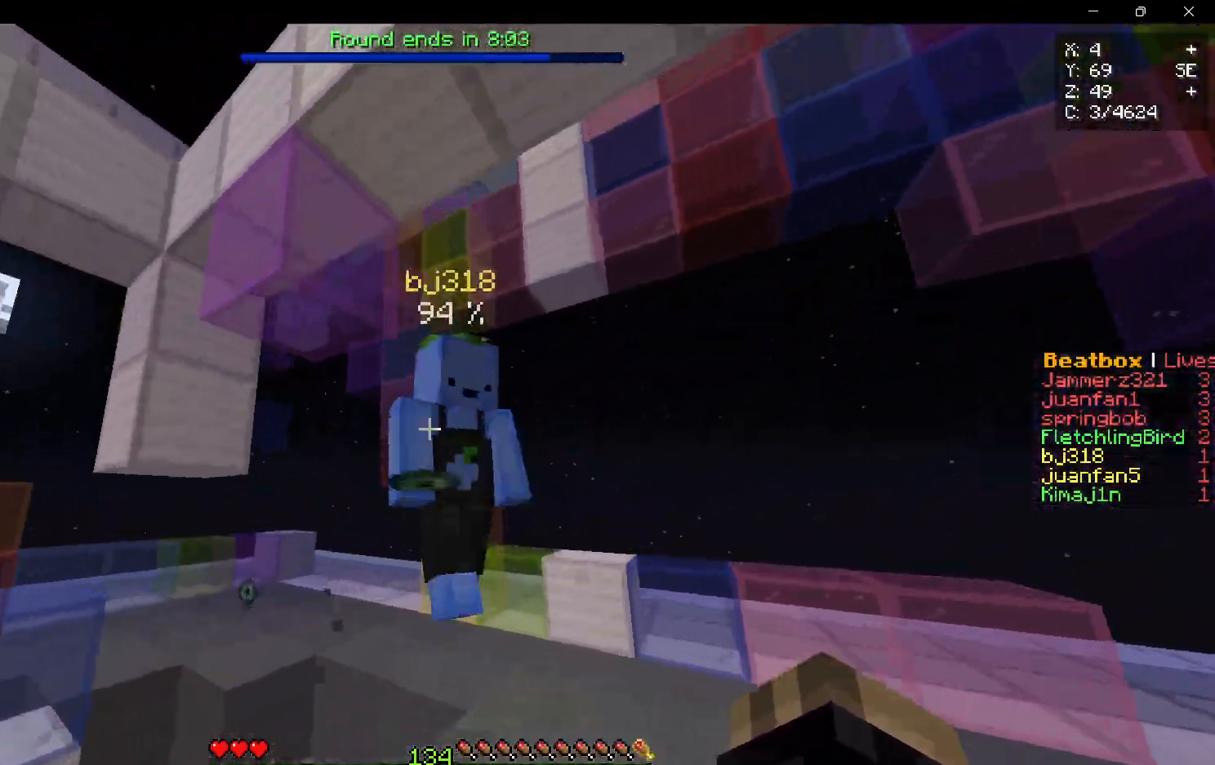
{"keys": ["d", "w"], "mouse": [], "events": [[167, "w", "down"], [467, "mouse_left", "up"]]}
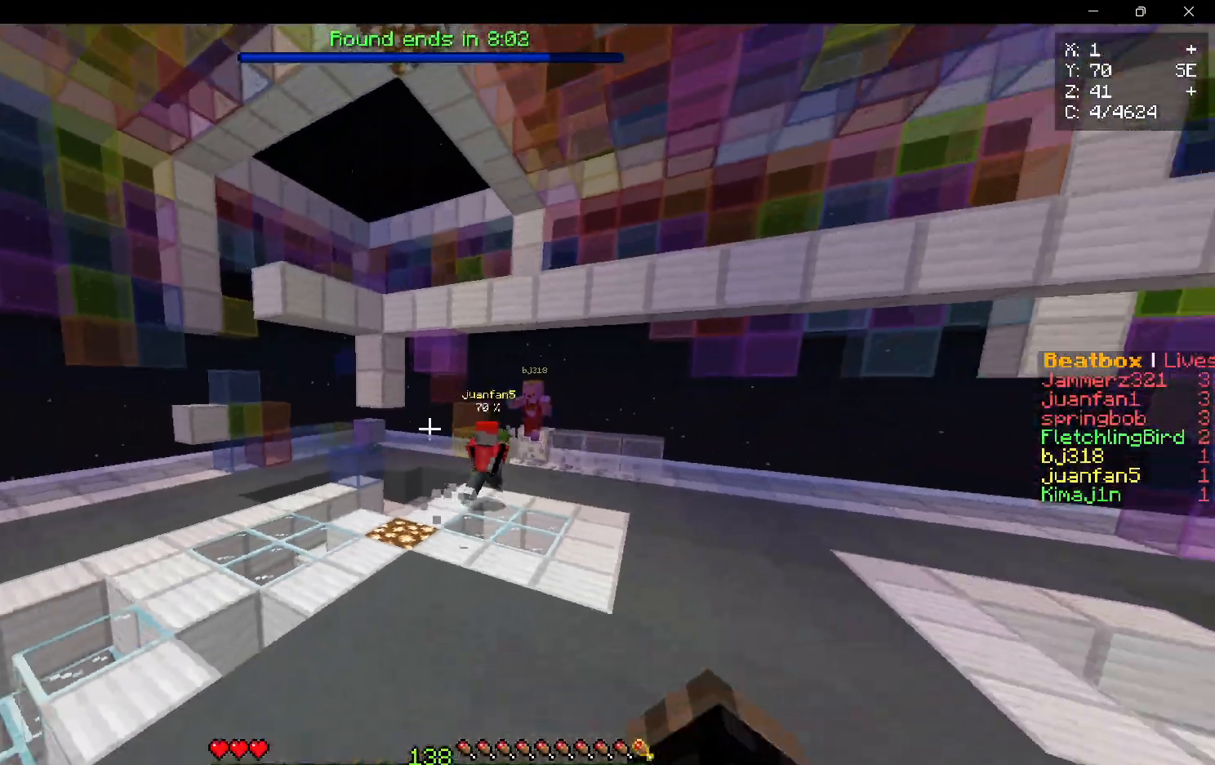
{"keys": ["w"], "mouse": [], "events": [[217, "d", "up"]]}
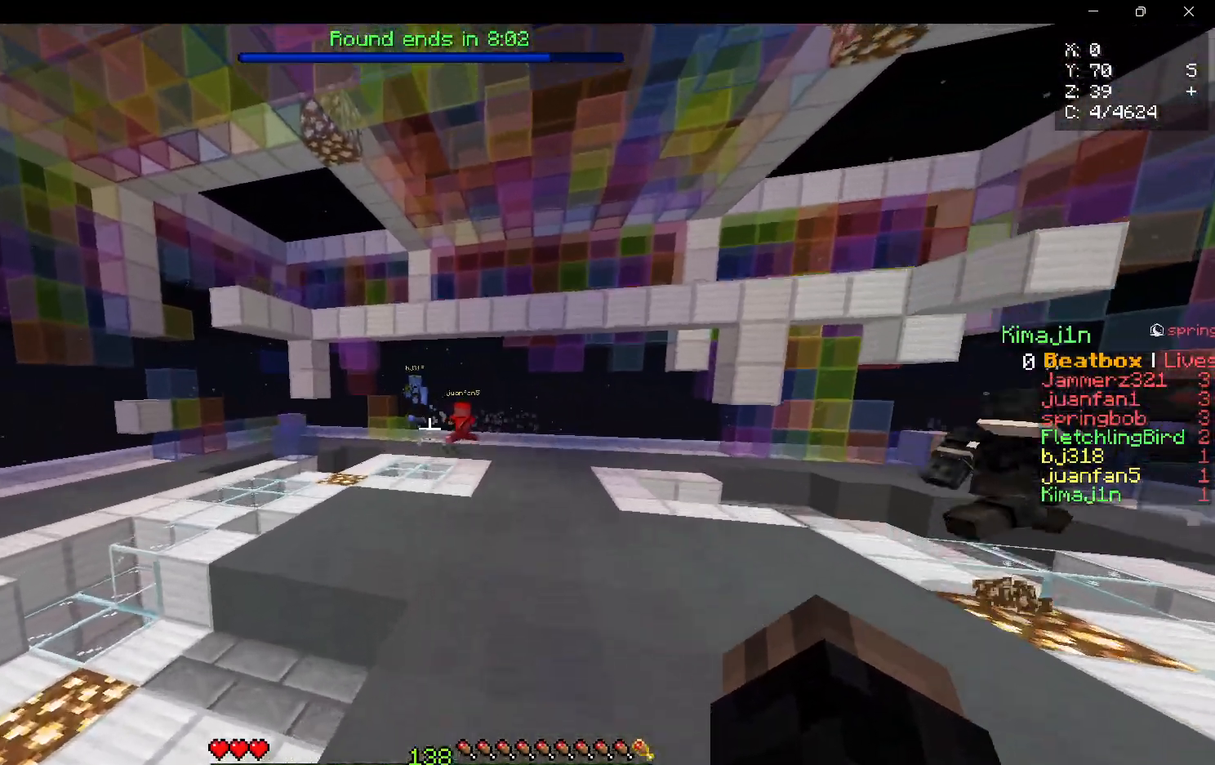
{"keys": ["w"], "mouse": [], "events": [[283, "a", "down"], [383, "a", "up"]]}
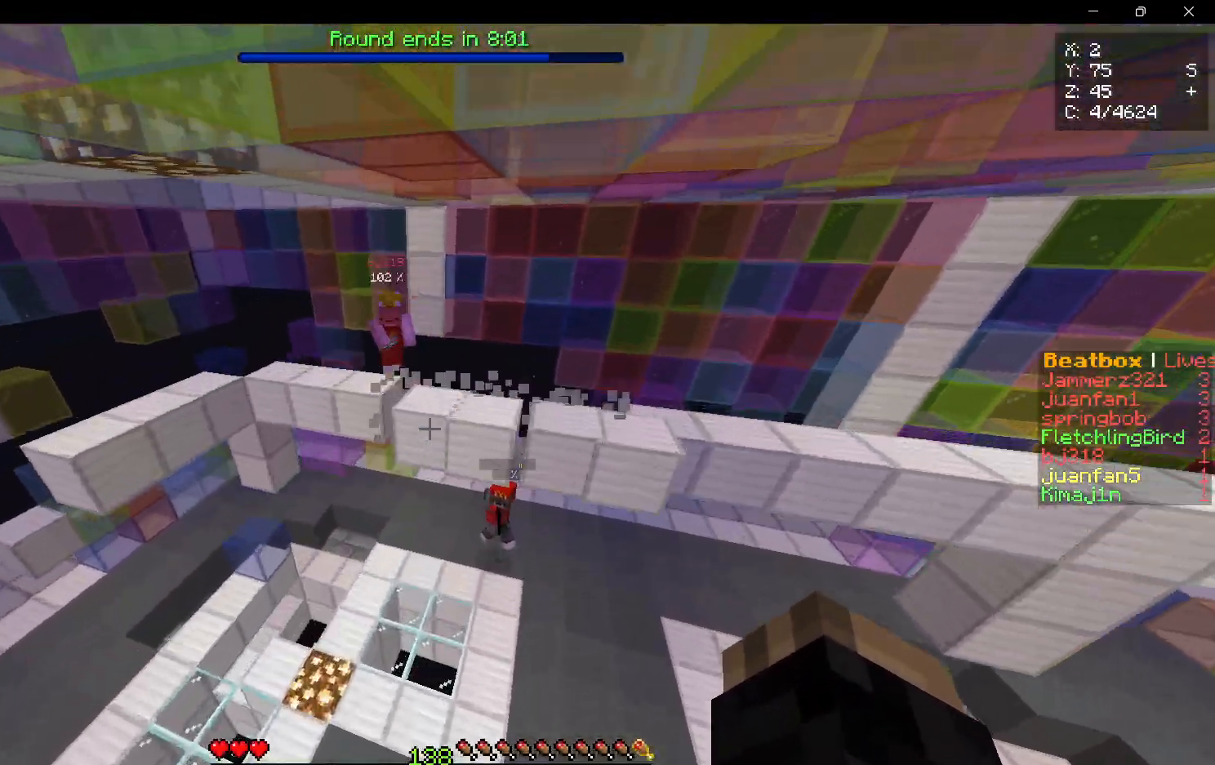
{"keys": ["a", "w"], "mouse": [], "events": [[150, "d", "down"], [233, "d", "up"], [267, "a", "down"]]}
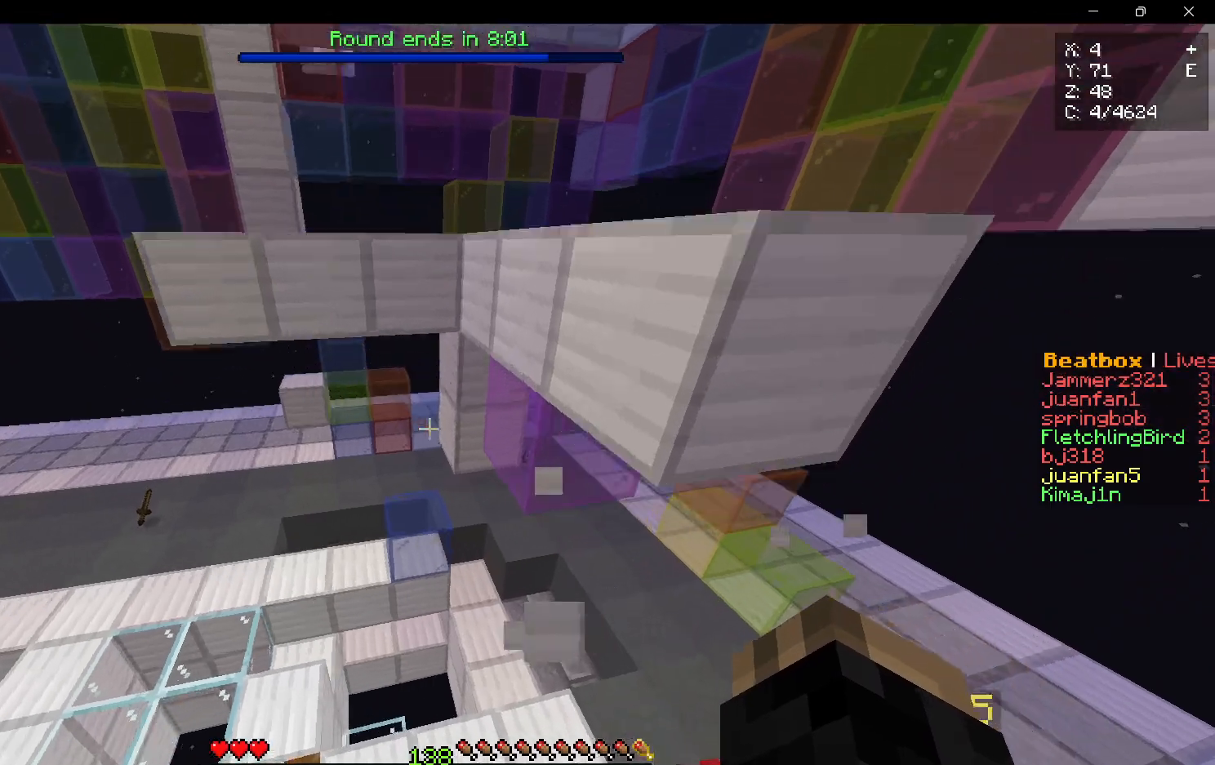
{"keys": ["a", "w"], "mouse": [], "events": [[17, "a", "up"], [150, "d", "down"], [283, "d", "up"], [400, "a", "down"]]}
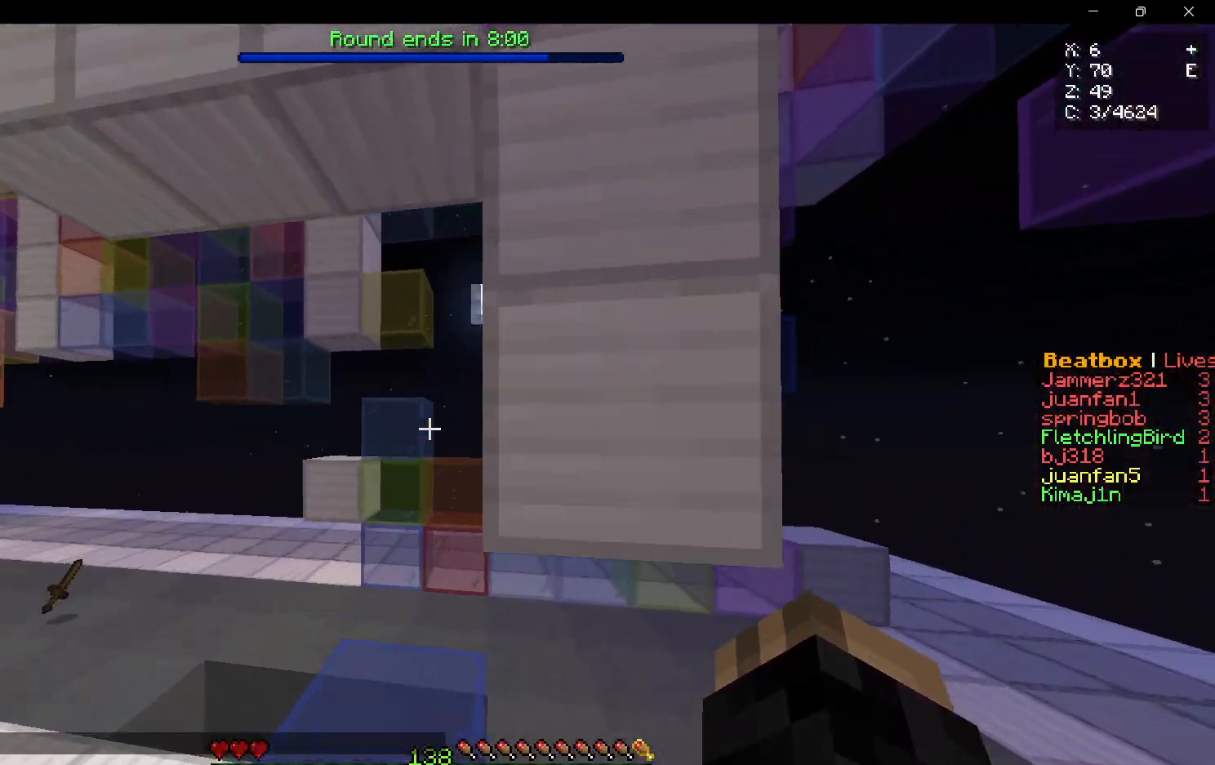
{"keys": ["a", "w"], "mouse": [], "events": []}
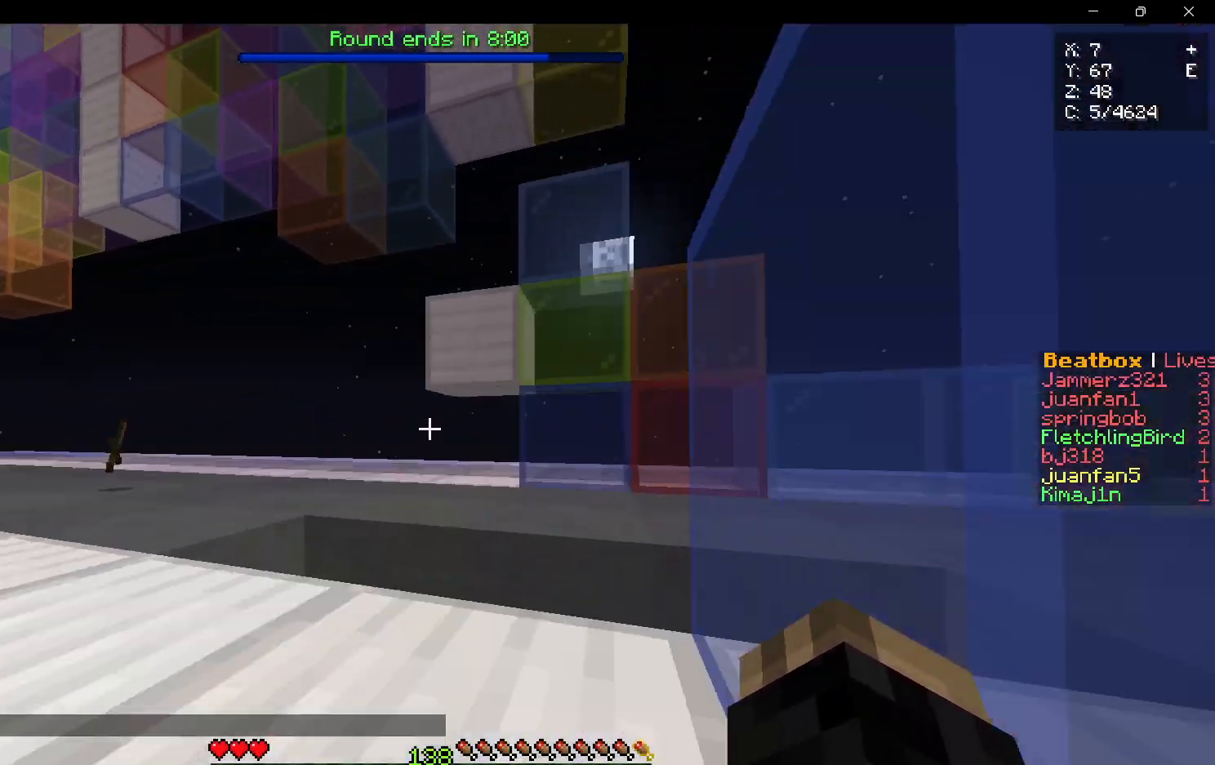
{"keys": ["w"], "mouse": [], "events": [[333, "a", "up"]]}